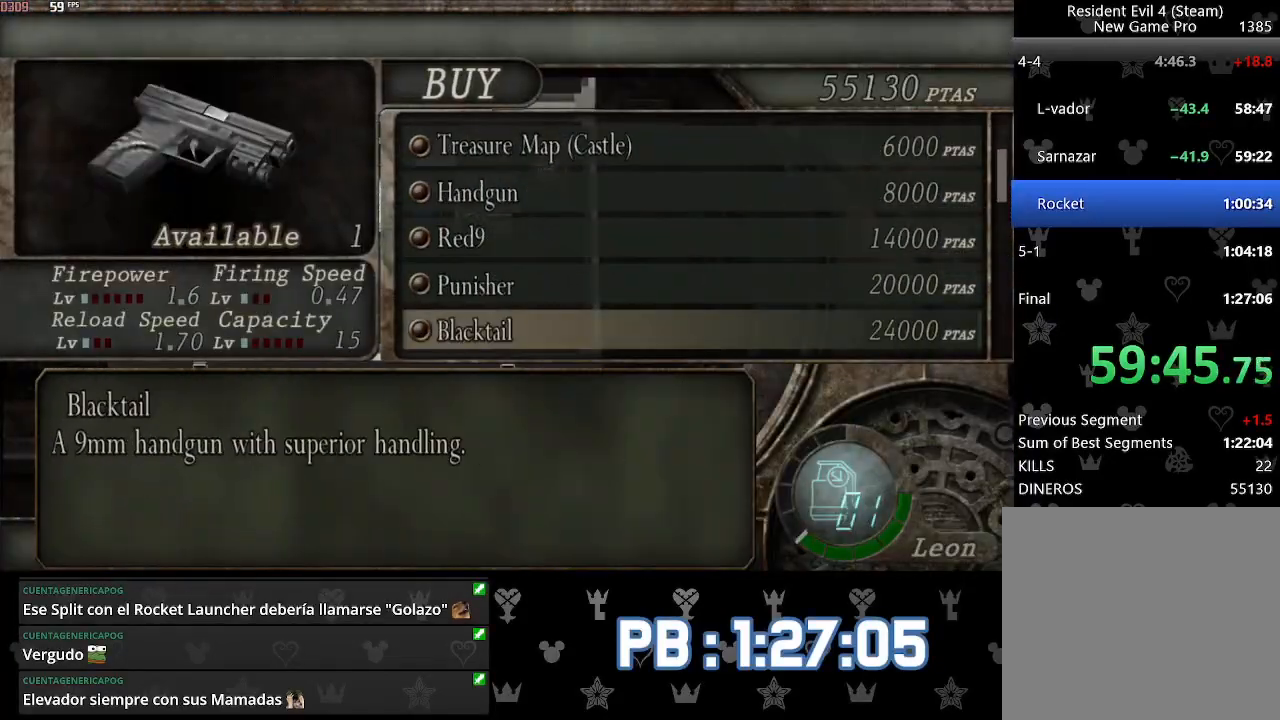
Gameplay with a controller (PlayStation layout); each line is a JSON object with the inputs held at the frame after it. "events" lists button and stick changes between this image and that frame as [ms after this image, input, new state], when the widget could be followed in between. Not read: TOUCHPAD.
{"buttons": [], "left_stick": "center", "right_stick": "center", "events": []}
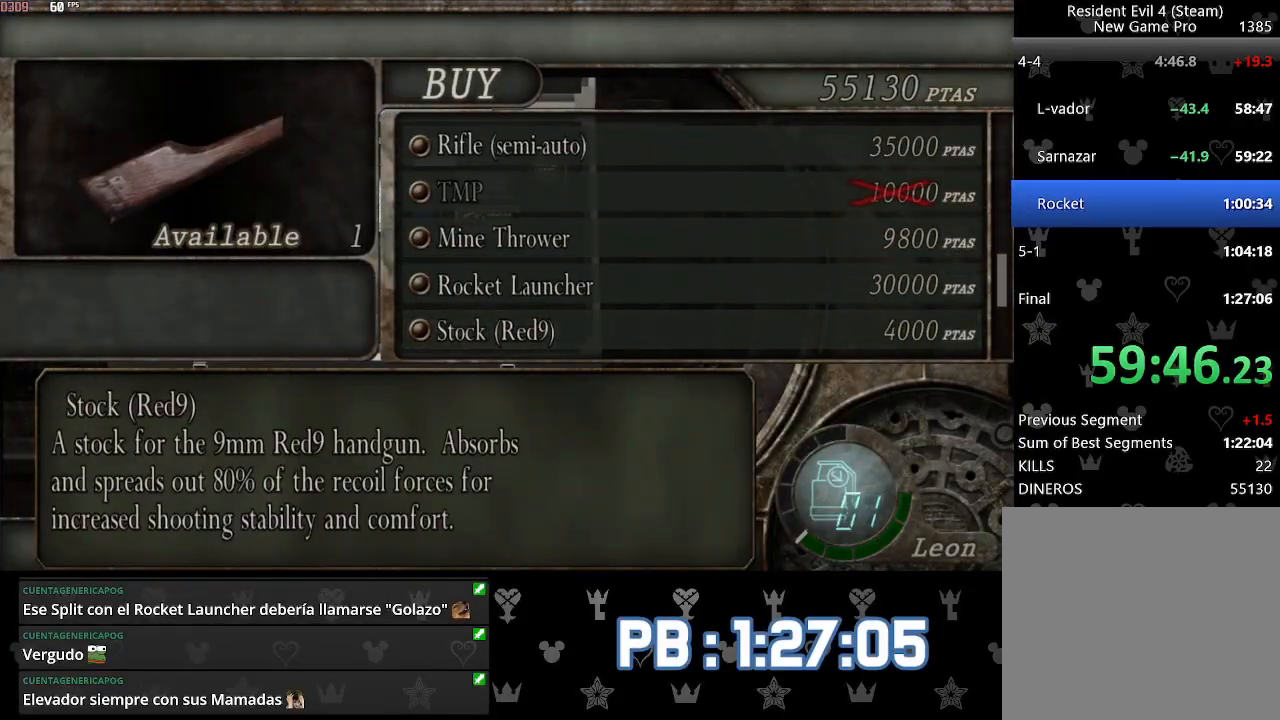
{"buttons": [], "left_stick": "center", "right_stick": "center", "events": []}
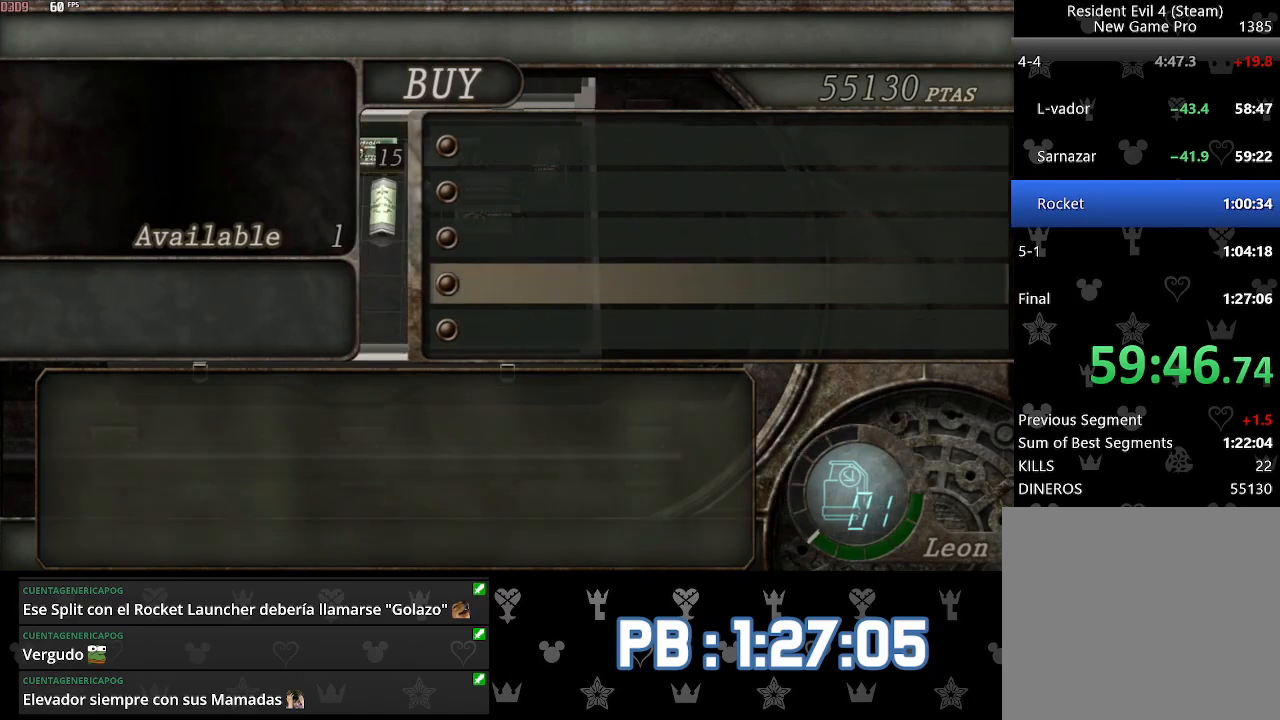
{"buttons": [], "left_stick": "center", "right_stick": "center", "events": []}
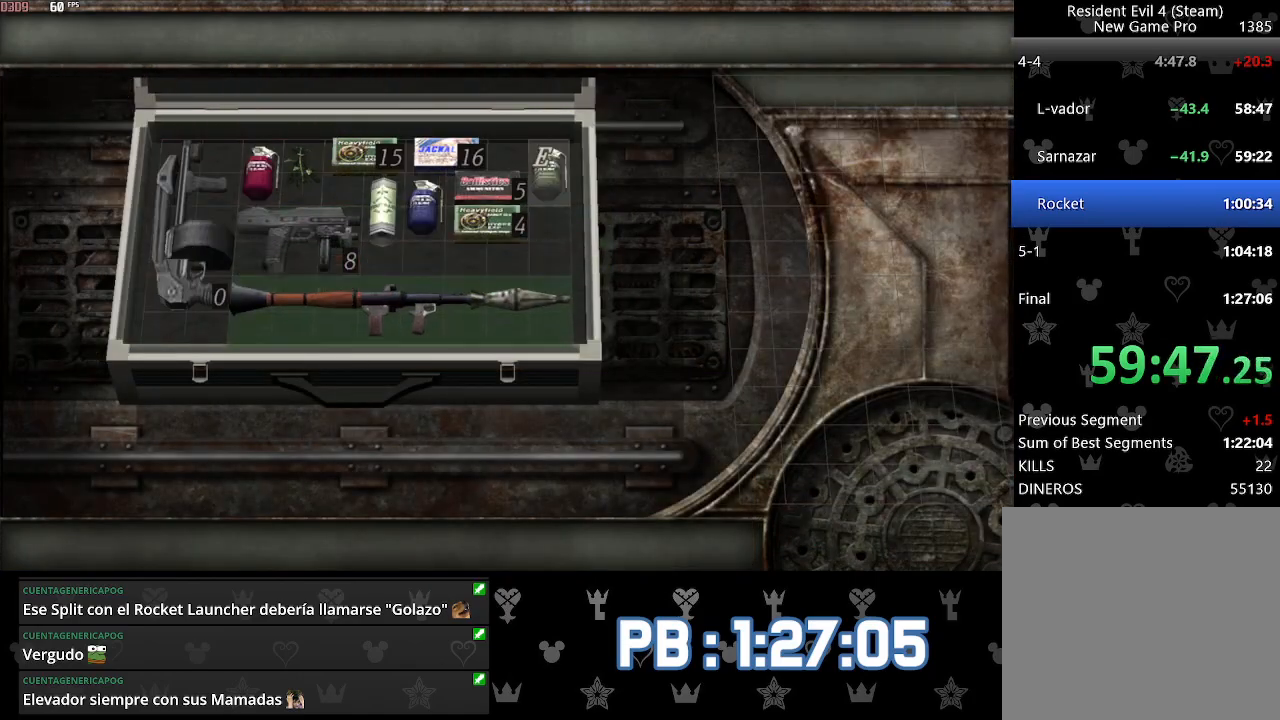
{"buttons": [], "left_stick": "center", "right_stick": "center", "events": []}
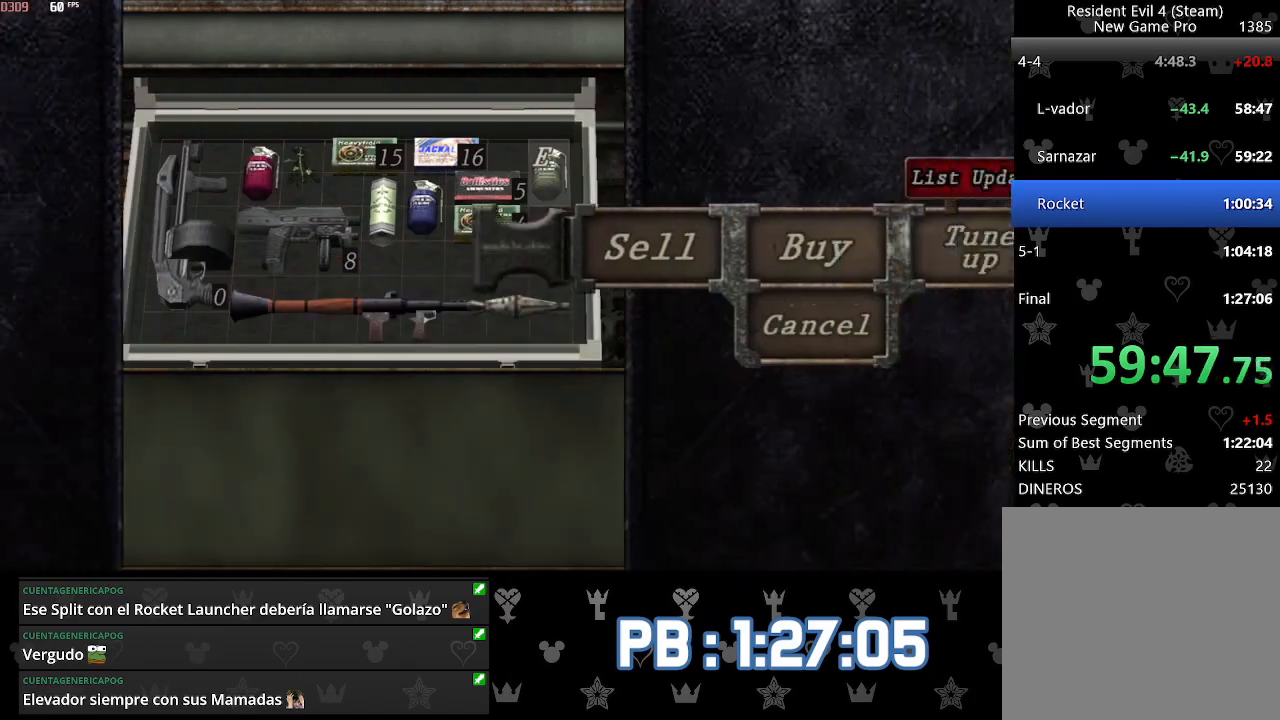
{"buttons": [], "left_stick": "left", "right_stick": "center", "events": [[67, "CIRCLE", "down"], [167, "CIRCLE", "up"], [300, "CIRCLE", "down"], [400, "CIRCLE", "up"], [483, "left_stick", "left"]]}
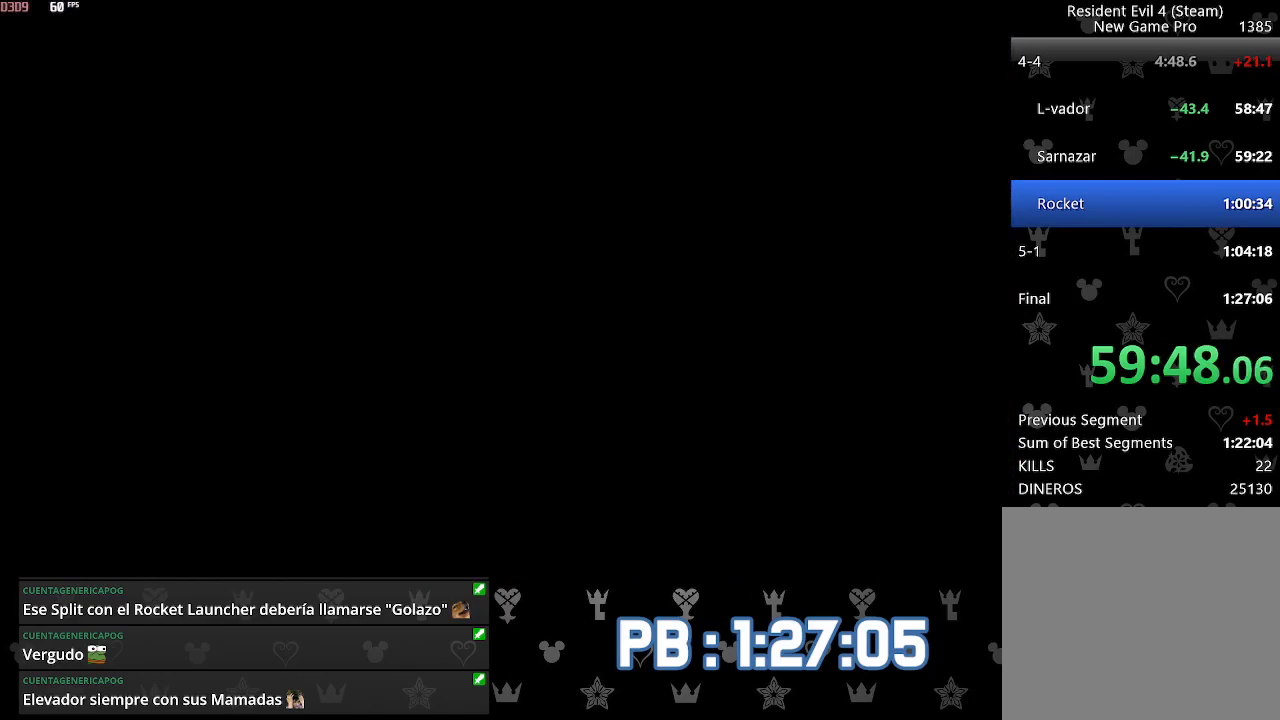
{"buttons": [], "left_stick": "up", "right_stick": "center", "events": [[50, "right_stick", "left"], [200, "L2", "down"], [233, "left_stick", "up"], [250, "right_stick", "center"], [283, "L2", "up"]]}
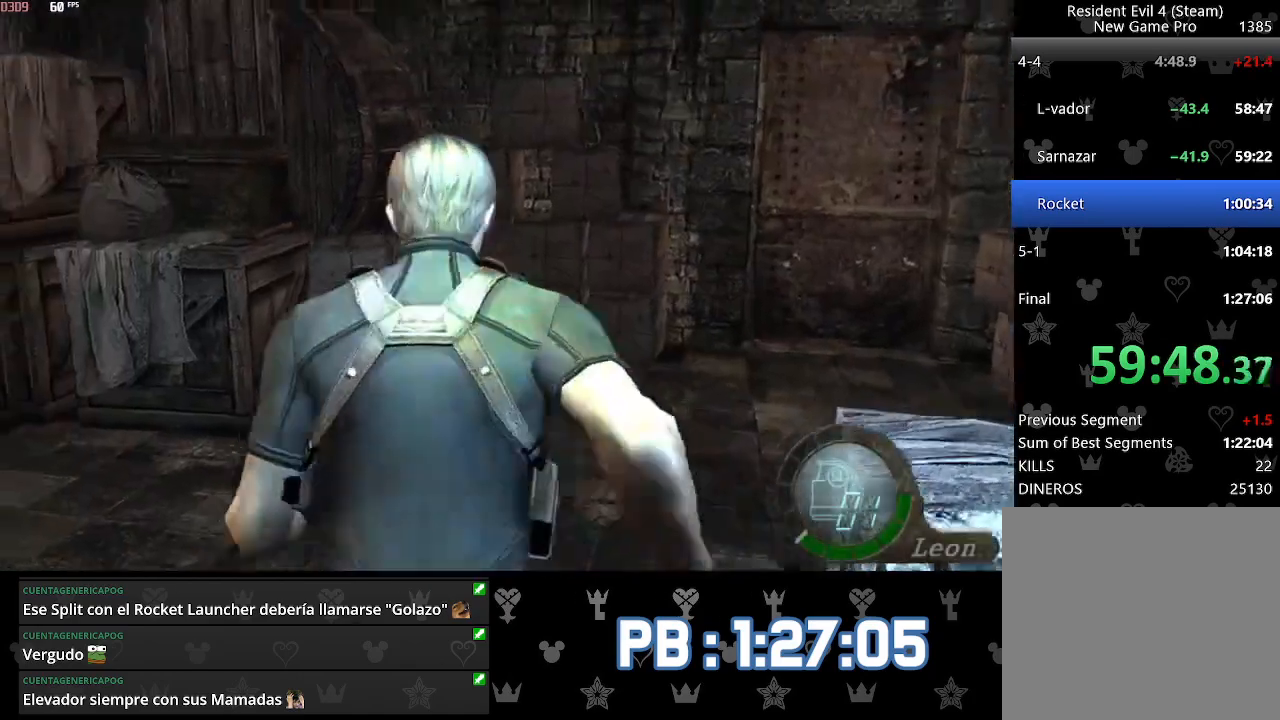
{"buttons": ["DPAD_RIGHT"], "left_stick": "up", "right_stick": "center", "events": [[100, "DPAD_RIGHT", "down"]]}
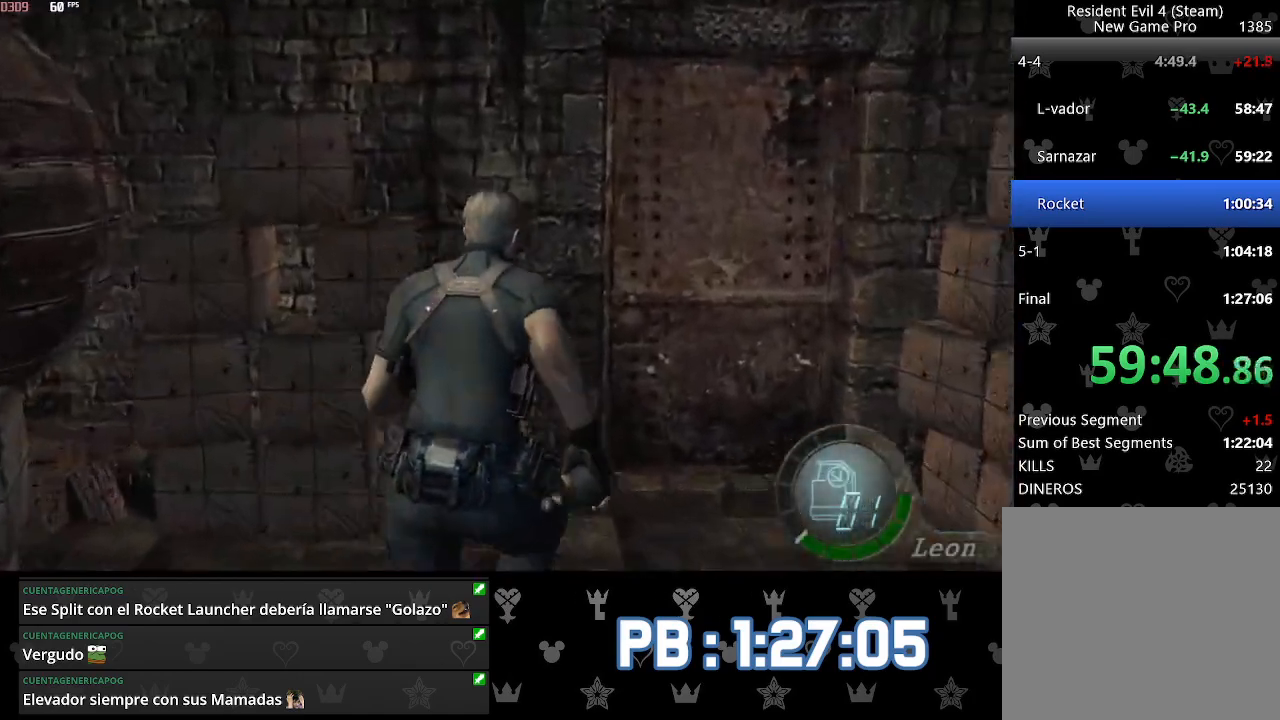
{"buttons": ["SQUARE"], "left_stick": "up", "right_stick": "center", "events": [[50, "DPAD_RIGHT", "up"], [150, "SQUARE", "down"], [183, "SQUARE", "up"], [217, "SQUARE", "down"], [250, "SQUARE", "up"], [300, "SQUARE", "down"], [317, "SQUARE", "up"], [367, "SQUARE", "down"], [383, "SQUARE", "up"], [433, "SQUARE", "down"], [450, "SQUARE", "up"], [500, "SQUARE", "down"]]}
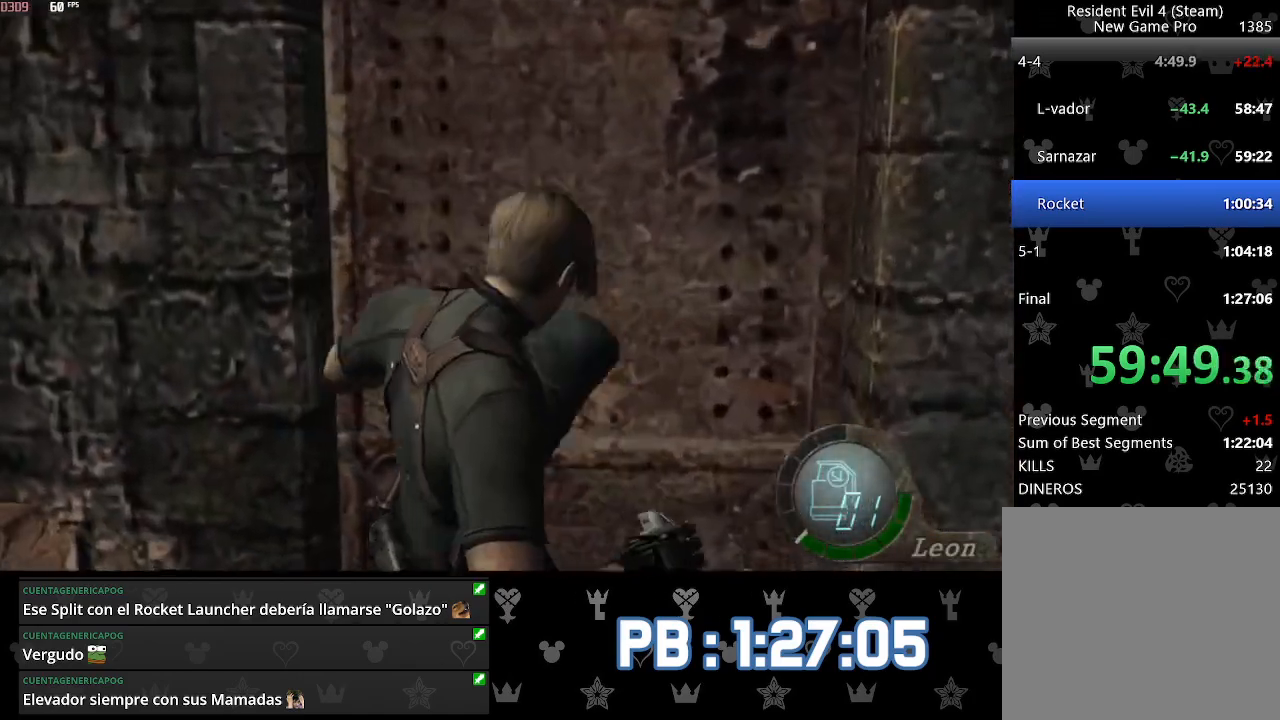
{"buttons": [], "left_stick": "up", "right_stick": "center", "events": [[33, "SQUARE", "up"], [50, "SQUARE", "down"], [100, "SQUARE", "up"]]}
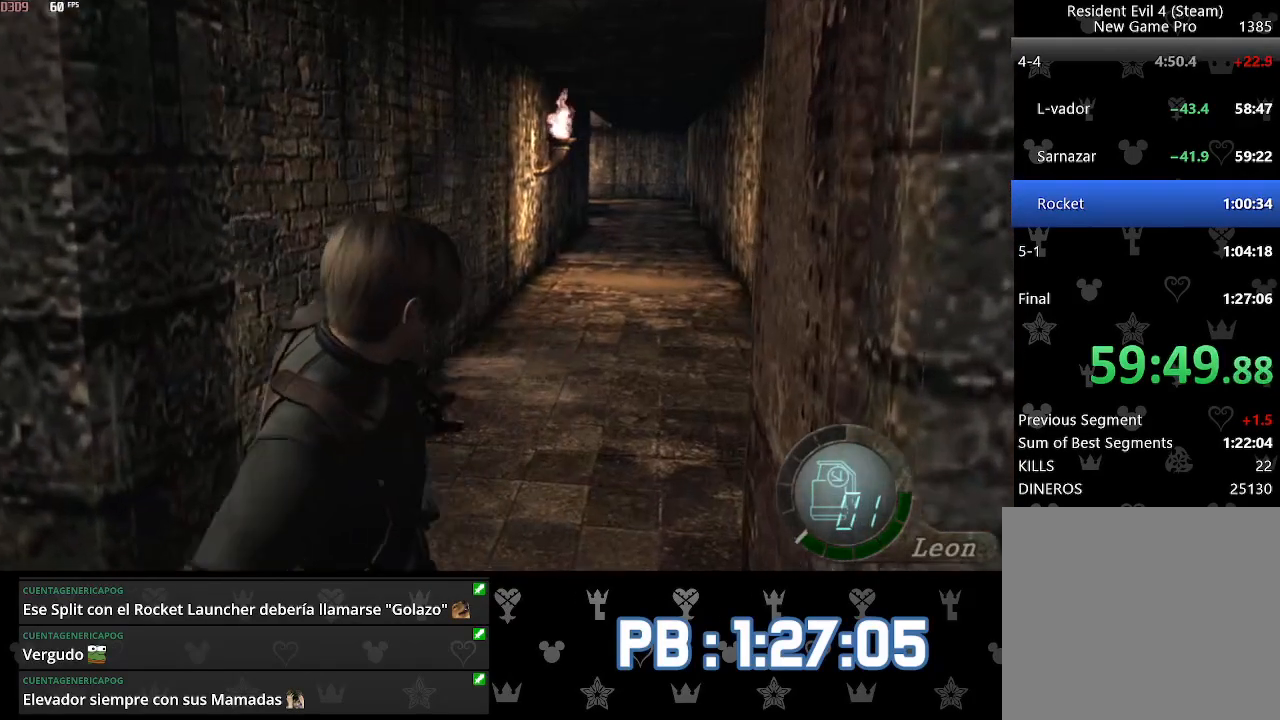
{"buttons": [], "left_stick": "up", "right_stick": "center", "events": [[117, "SQUARE", "down"], [183, "SQUARE", "up"], [267, "SQUARE", "down"], [317, "SQUARE", "up"]]}
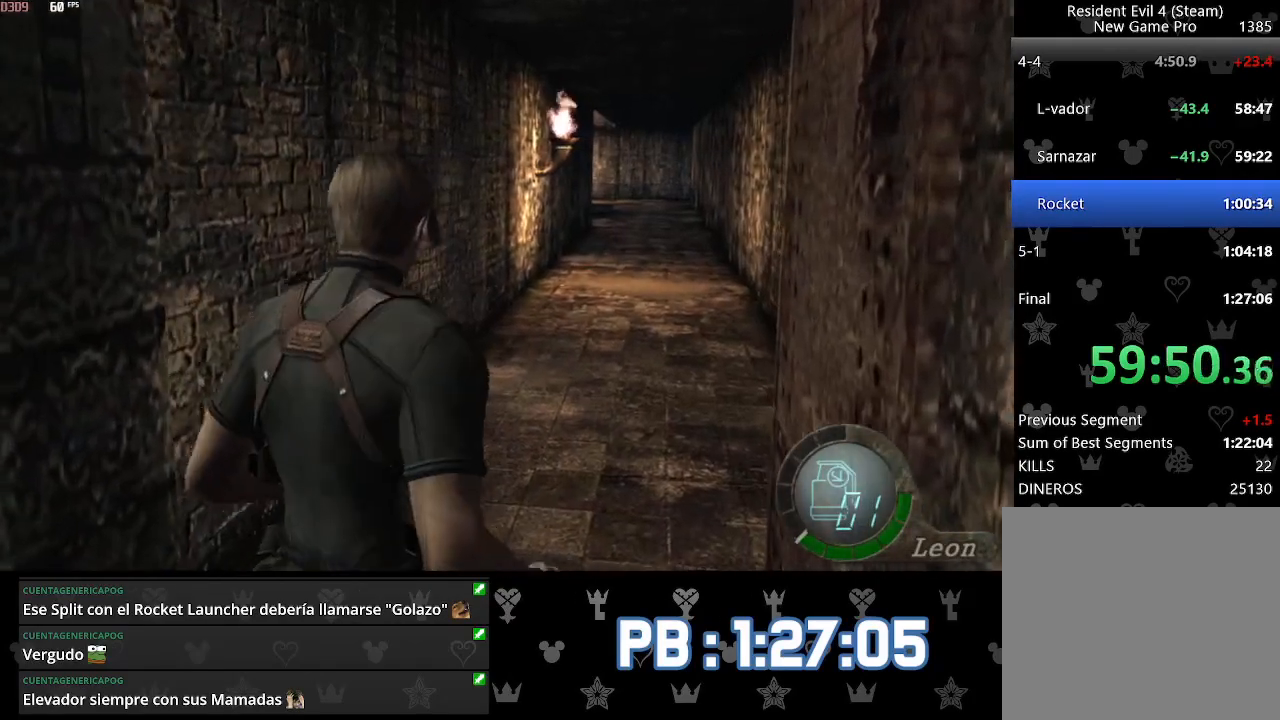
{"buttons": [], "left_stick": "up", "right_stick": "center", "events": [[283, "SQUARE", "down"], [367, "SQUARE", "up"], [417, "SQUARE", "down"], [500, "SQUARE", "up"]]}
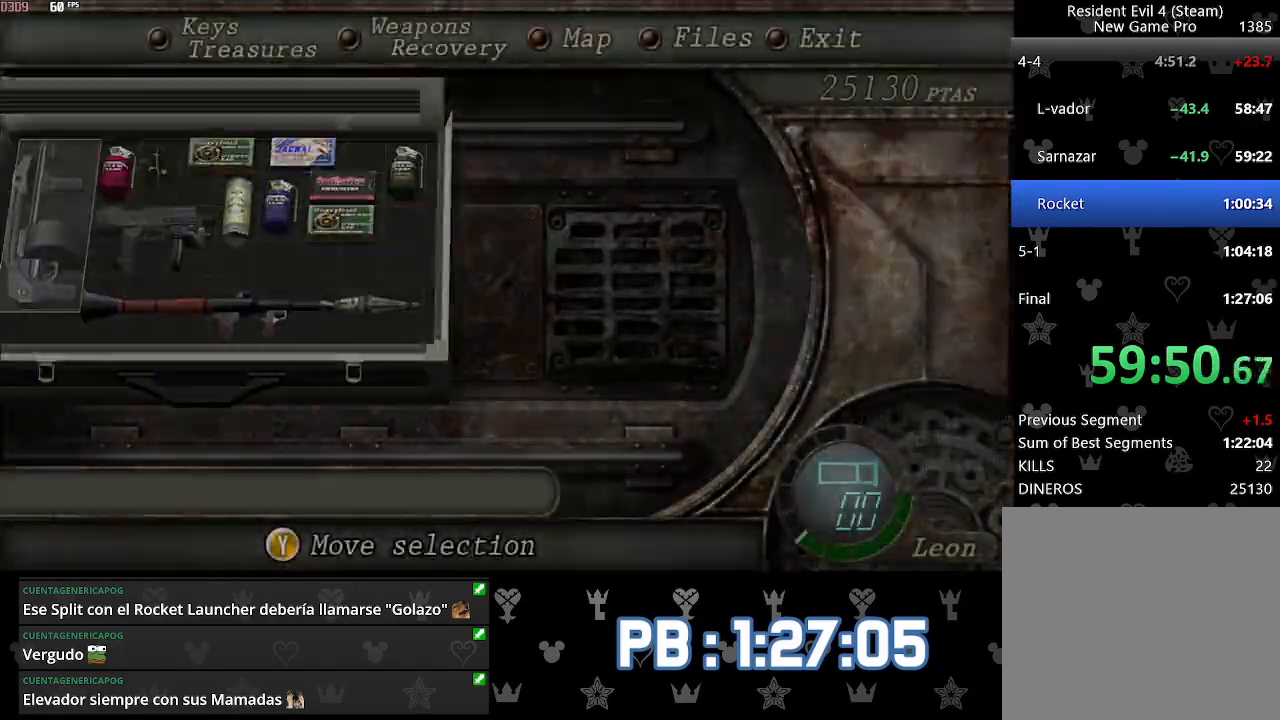
{"buttons": ["L2"], "left_stick": "center", "right_stick": "center", "events": [[117, "left_stick", "center"], [317, "L2", "down"]]}
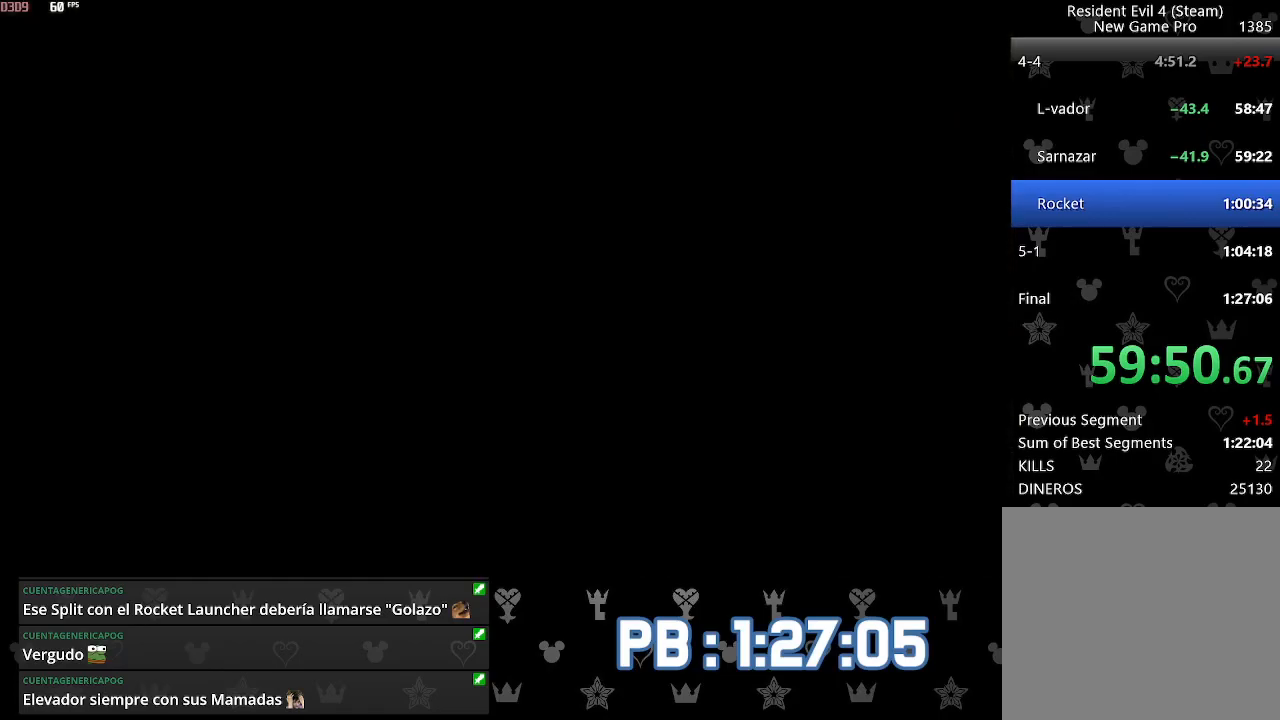
{"buttons": [], "left_stick": "up", "right_stick": "center", "events": [[33, "L2", "up"], [83, "DPAD_LEFT", "down"], [183, "SQUARE", "down"], [233, "SQUARE", "up"], [250, "DPAD_LEFT", "up"], [300, "SQUARE", "down"], [383, "SQUARE", "up"], [450, "left_stick", "up"]]}
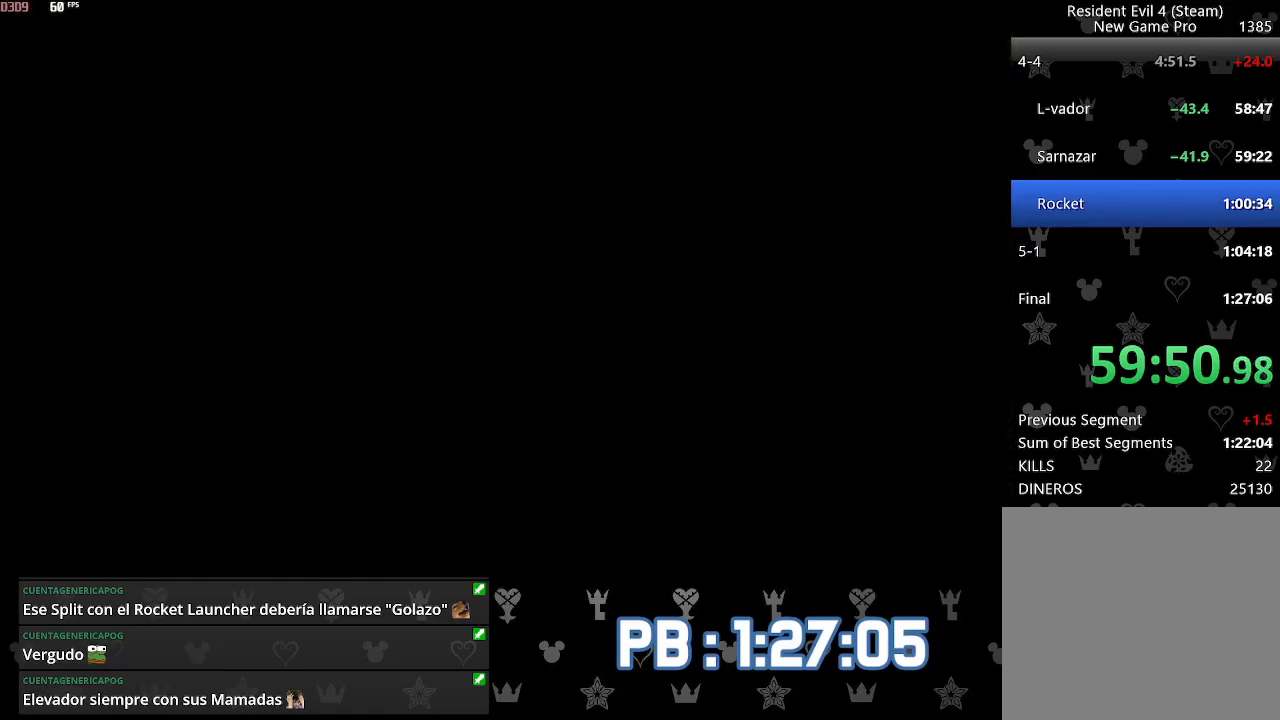
{"buttons": [], "left_stick": "up", "right_stick": "center", "events": [[383, "CIRCLE", "down"], [433, "CIRCLE", "up"]]}
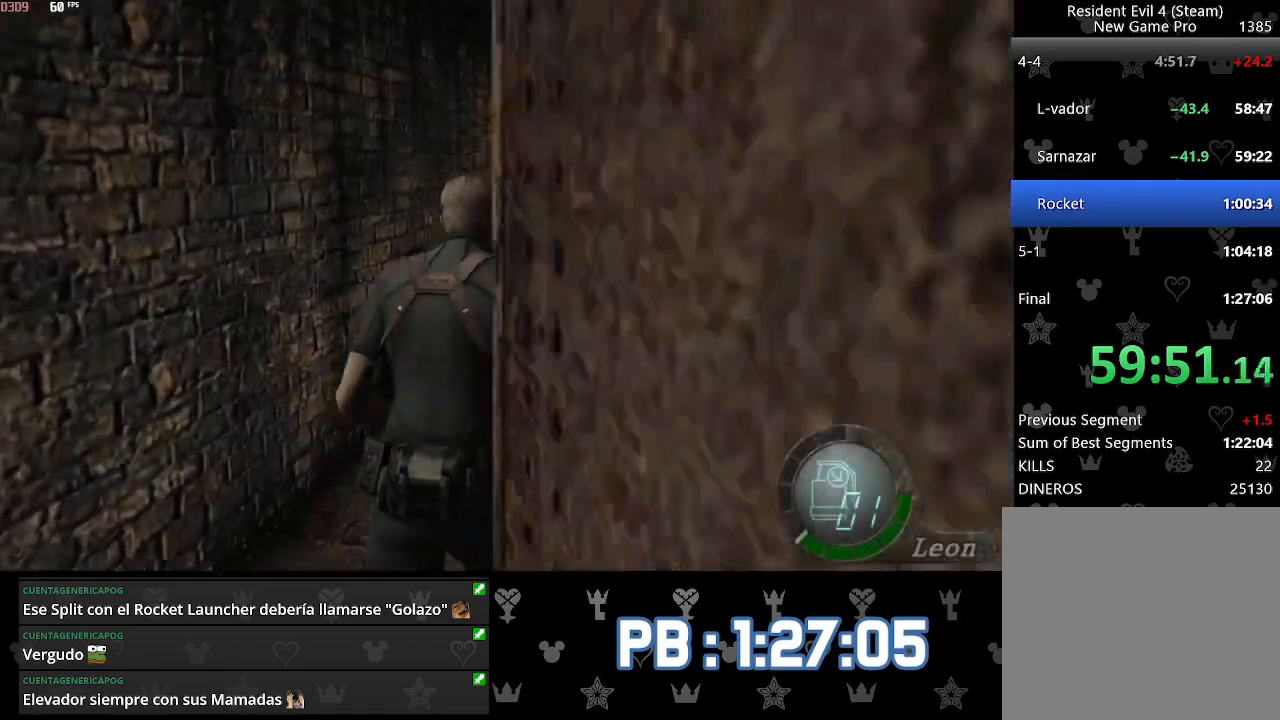
{"buttons": [], "left_stick": "up", "right_stick": "center", "events": [[233, "CIRCLE", "down"], [283, "CIRCLE", "up"], [367, "CIRCLE", "down"], [433, "CIRCLE", "up"]]}
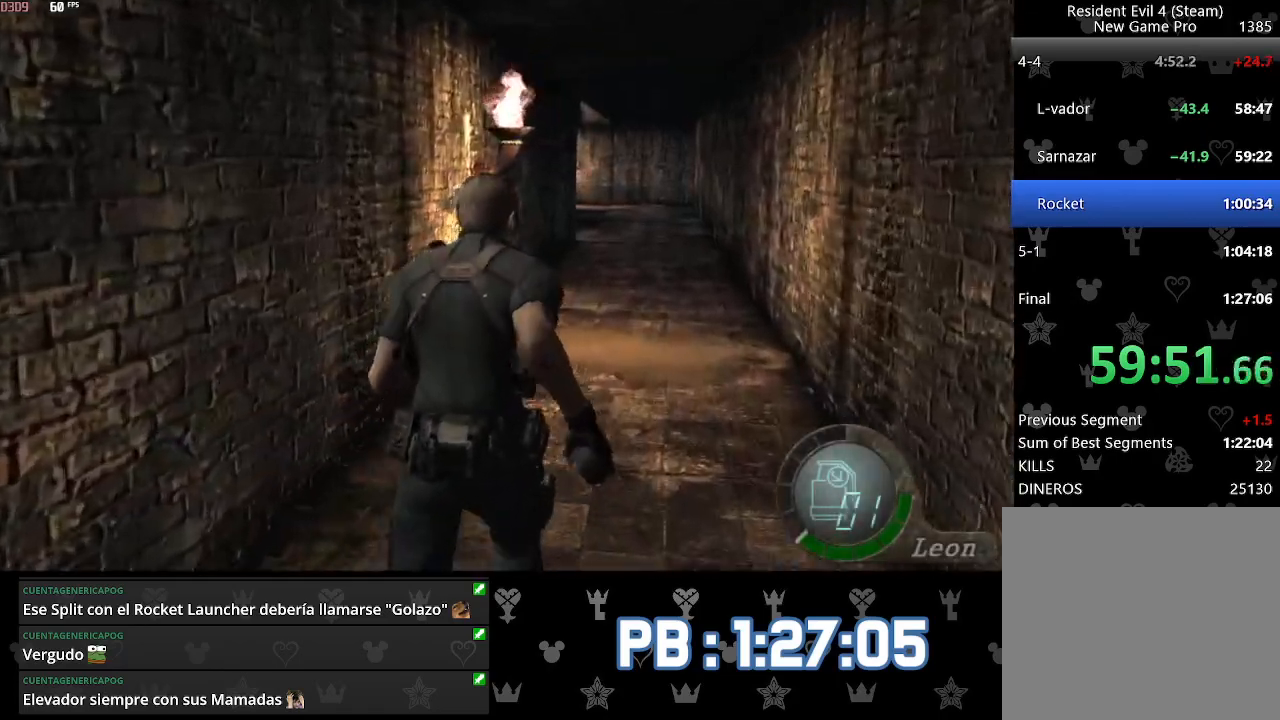
{"buttons": [], "left_stick": "up", "right_stick": "center", "events": [[17, "CIRCLE", "down"], [67, "CIRCLE", "up"], [150, "CIRCLE", "down"], [217, "CIRCLE", "up"], [283, "CIRCLE", "down"], [350, "CIRCLE", "up"], [417, "CIRCLE", "down"], [467, "CIRCLE", "up"]]}
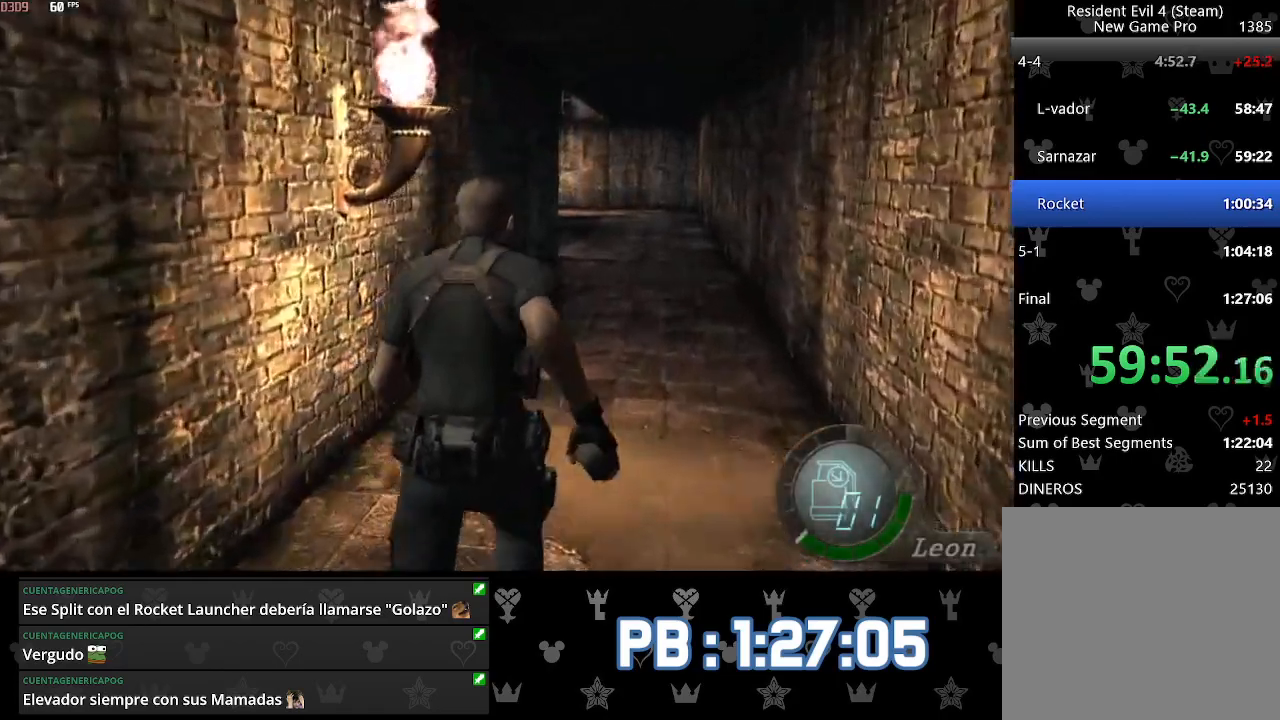
{"buttons": [], "left_stick": "up", "right_stick": "center", "events": [[50, "CIRCLE", "down"], [100, "CIRCLE", "up"], [183, "CIRCLE", "down"], [233, "CIRCLE", "up"], [300, "CIRCLE", "down"], [367, "CIRCLE", "up"], [417, "CIRCLE", "down"], [500, "CIRCLE", "up"]]}
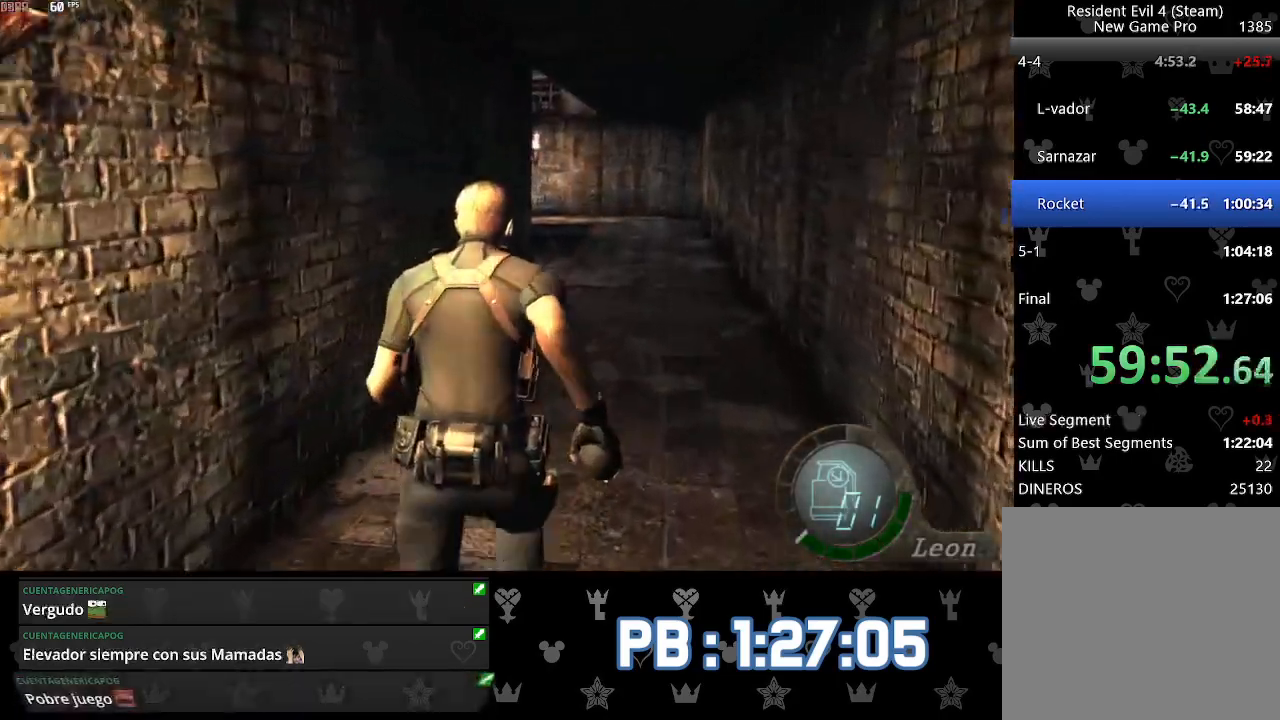
{"buttons": ["CIRCLE"], "left_stick": "up", "right_stick": "center", "events": [[67, "CIRCLE", "down"], [117, "CIRCLE", "up"], [183, "CIRCLE", "down"], [250, "CIRCLE", "up"], [333, "CIRCLE", "down"], [367, "CIRCLE", "up"], [450, "CIRCLE", "down"]]}
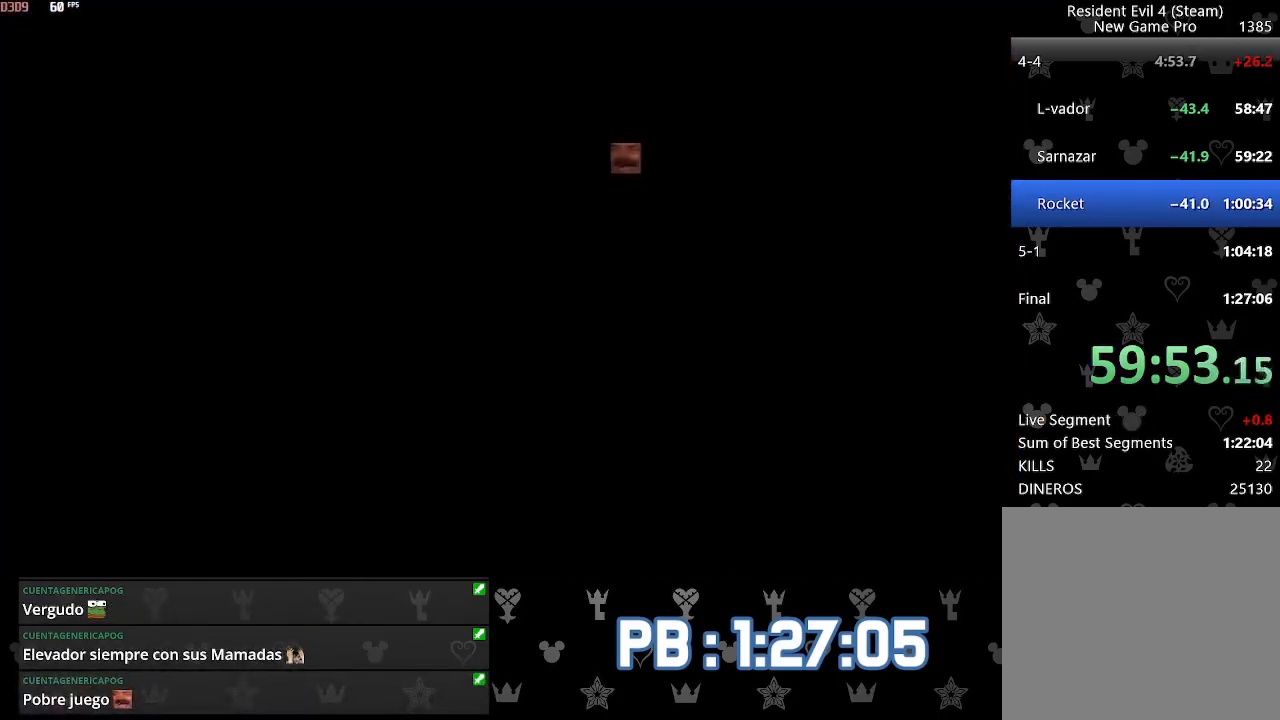
{"buttons": ["CIRCLE"], "left_stick": "center", "right_stick": "center", "events": [[17, "CIRCLE", "up"], [83, "CIRCLE", "down"], [117, "left_stick", "center"], [150, "CIRCLE", "up"], [200, "CIRCLE", "down"], [267, "CIRCLE", "up"], [333, "CIRCLE", "down"], [400, "CIRCLE", "up"], [467, "CIRCLE", "down"]]}
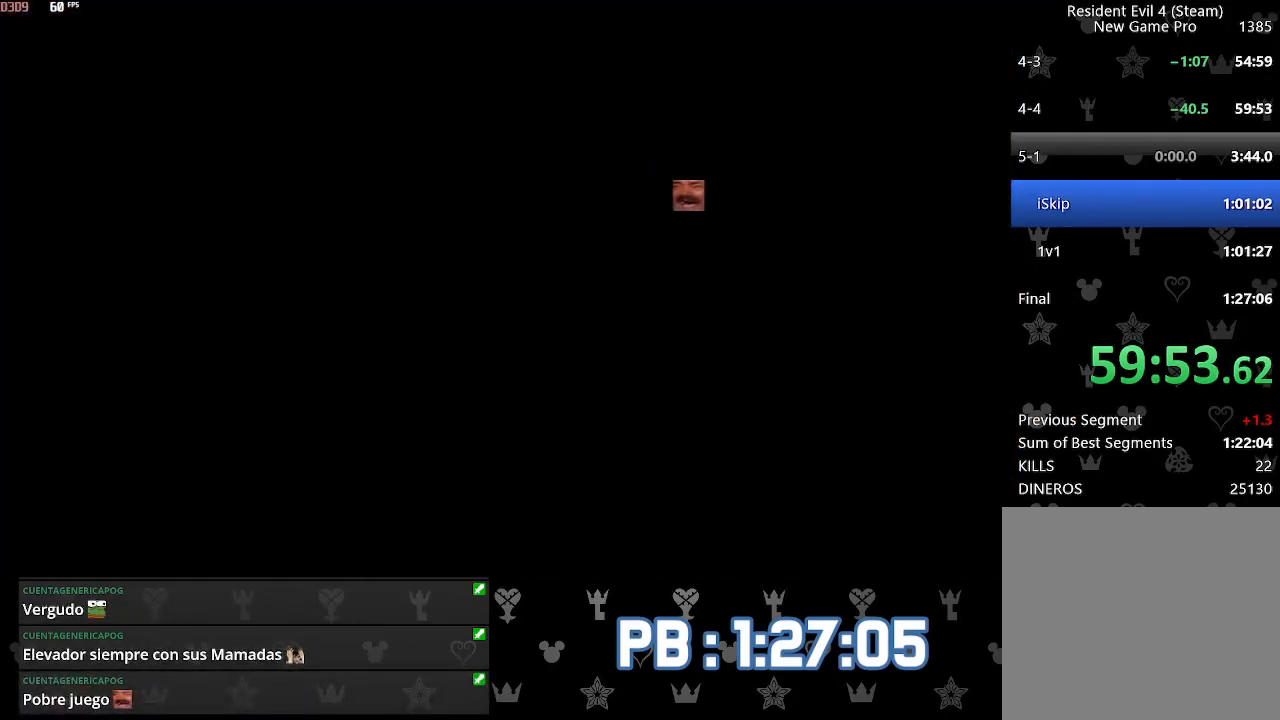
{"buttons": ["SQUARE"], "left_stick": "center", "right_stick": "center", "events": [[33, "CIRCLE", "up"], [100, "CIRCLE", "down"], [183, "CIRCLE", "up"], [250, "CIRCLE", "down"], [333, "CIRCLE", "up"], [367, "DPAD_RIGHT", "down"], [450, "SQUARE", "down"], [483, "DPAD_RIGHT", "up"]]}
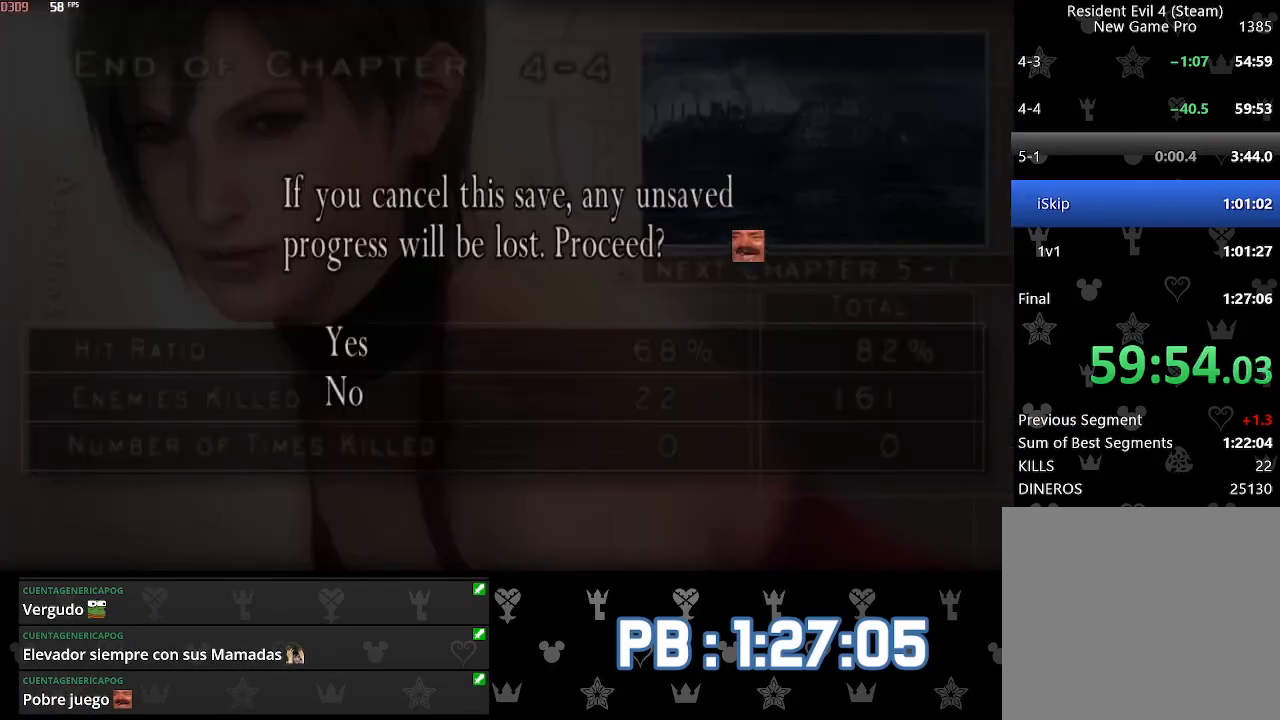
{"buttons": [], "left_stick": "up", "right_stick": "center", "events": [[17, "SQUARE", "up"], [83, "SQUARE", "down"], [150, "SQUARE", "up"], [200, "left_stick", "up"], [283, "CIRCLE", "down"], [333, "CIRCLE", "up"], [400, "CIRCLE", "down"], [467, "CIRCLE", "up"]]}
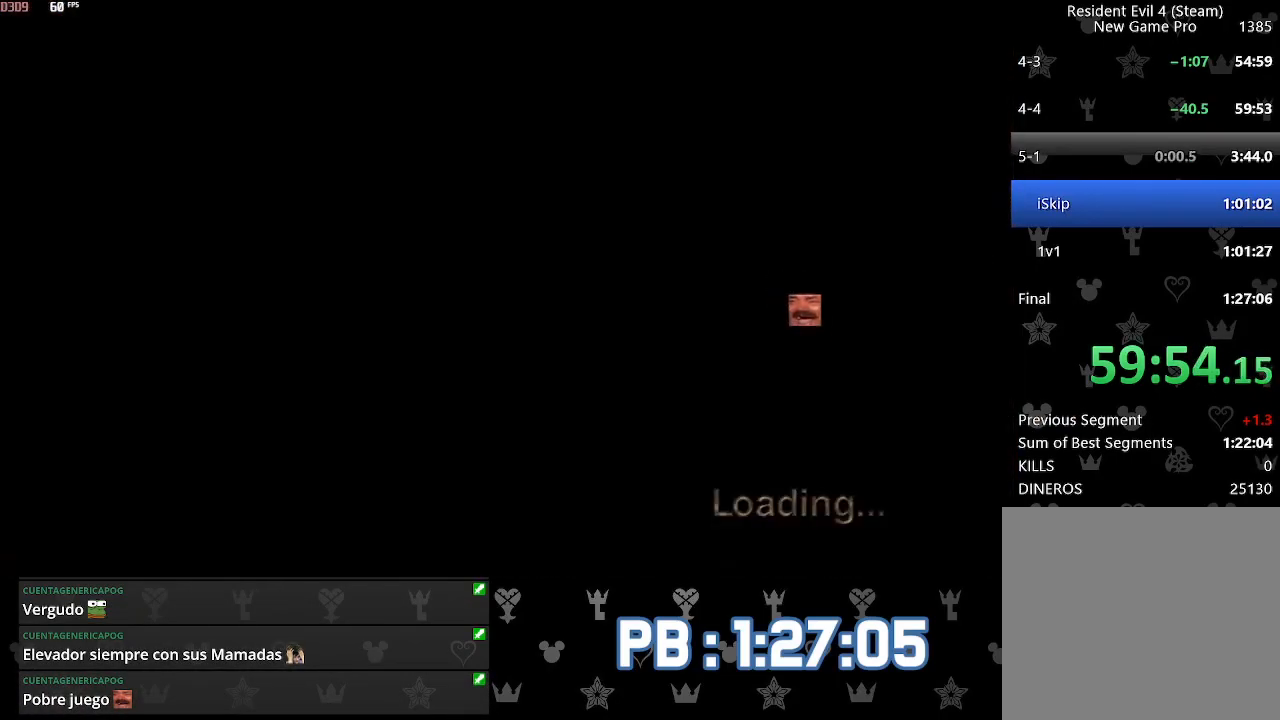
{"buttons": [], "left_stick": "up", "right_stick": "center", "events": [[50, "CIRCLE", "down"], [100, "CIRCLE", "up"], [183, "CIRCLE", "down"], [233, "CIRCLE", "up"], [317, "CIRCLE", "down"], [333, "CIRCLE", "up"], [417, "CIRCLE", "down"], [500, "CIRCLE", "up"]]}
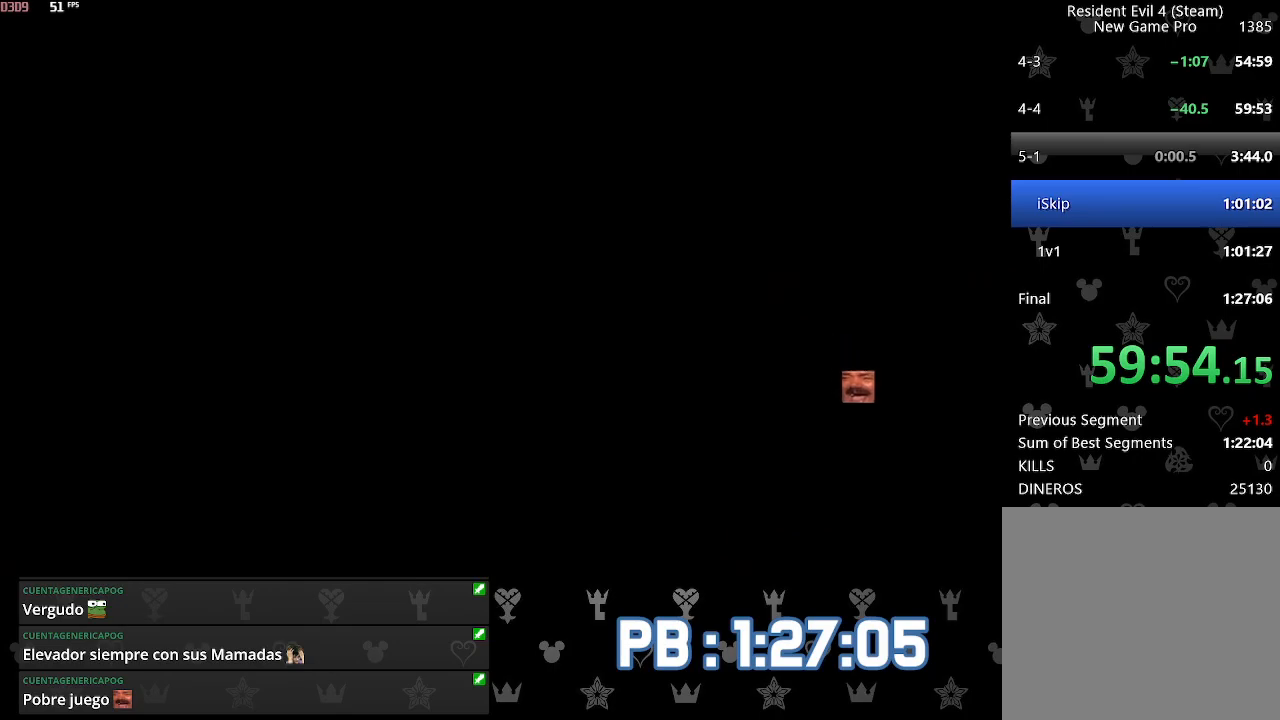
{"buttons": [], "left_stick": "up", "right_stick": "center", "events": [[67, "CIRCLE", "down"], [117, "CIRCLE", "up"], [200, "CIRCLE", "down"], [250, "CIRCLE", "up"], [317, "CIRCLE", "down"], [367, "CIRCLE", "up"], [450, "CIRCLE", "down"], [500, "CIRCLE", "up"]]}
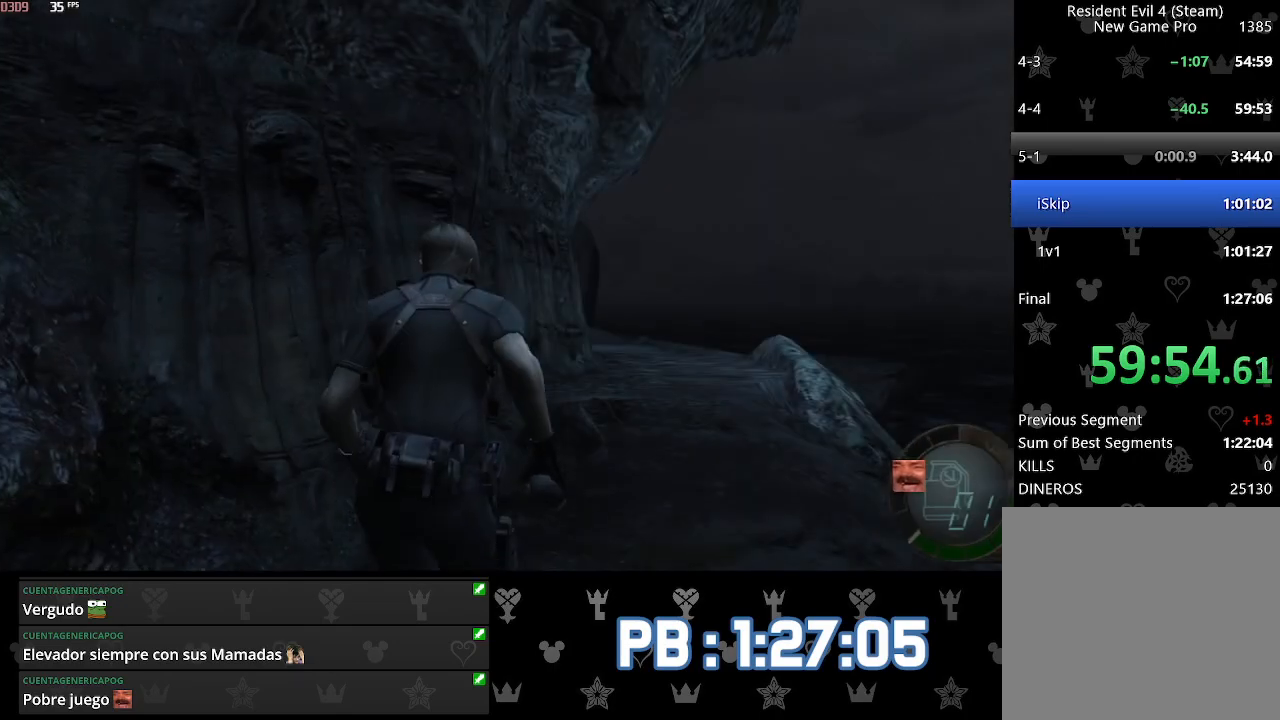
{"buttons": [], "left_stick": "center", "right_stick": "center", "events": [[67, "CIRCLE", "down"], [183, "CIRCLE", "up"], [483, "left_stick", "center"]]}
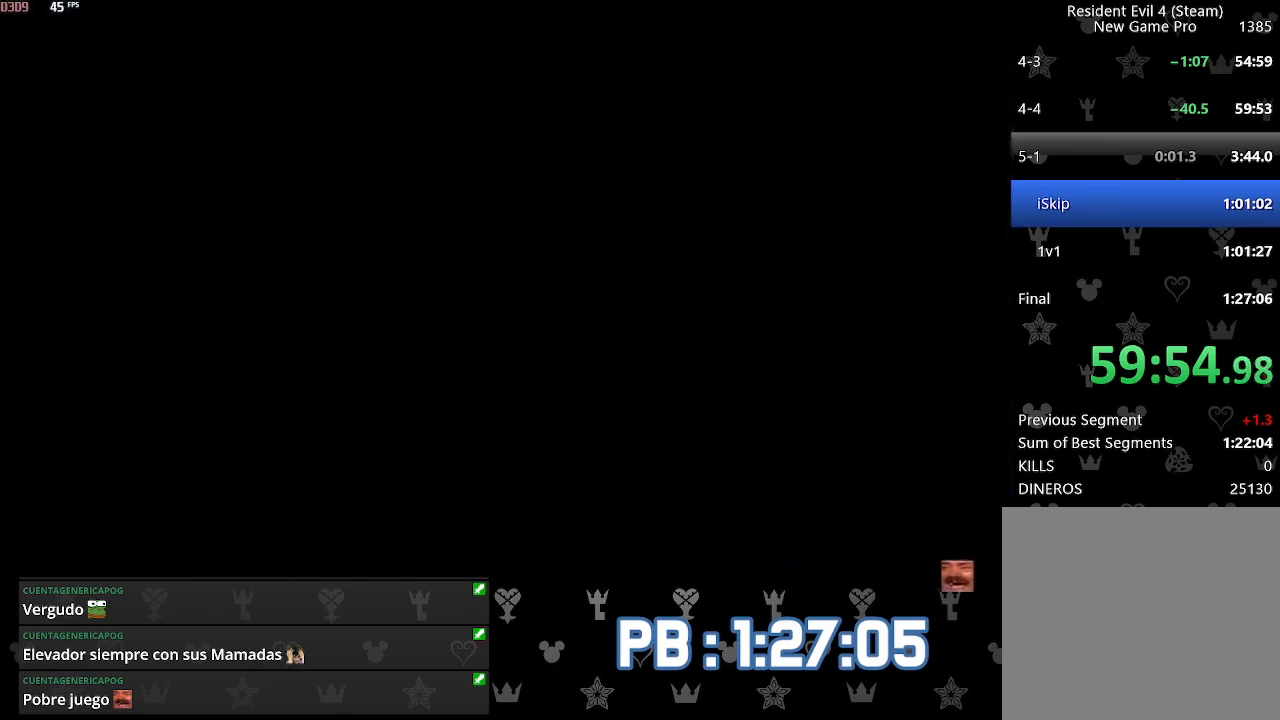
{"buttons": [], "left_stick": "center", "right_stick": "center", "events": [[50, "SQUARE", "down"], [133, "SQUARE", "up"], [200, "SQUARE", "down"], [267, "SQUARE", "up"]]}
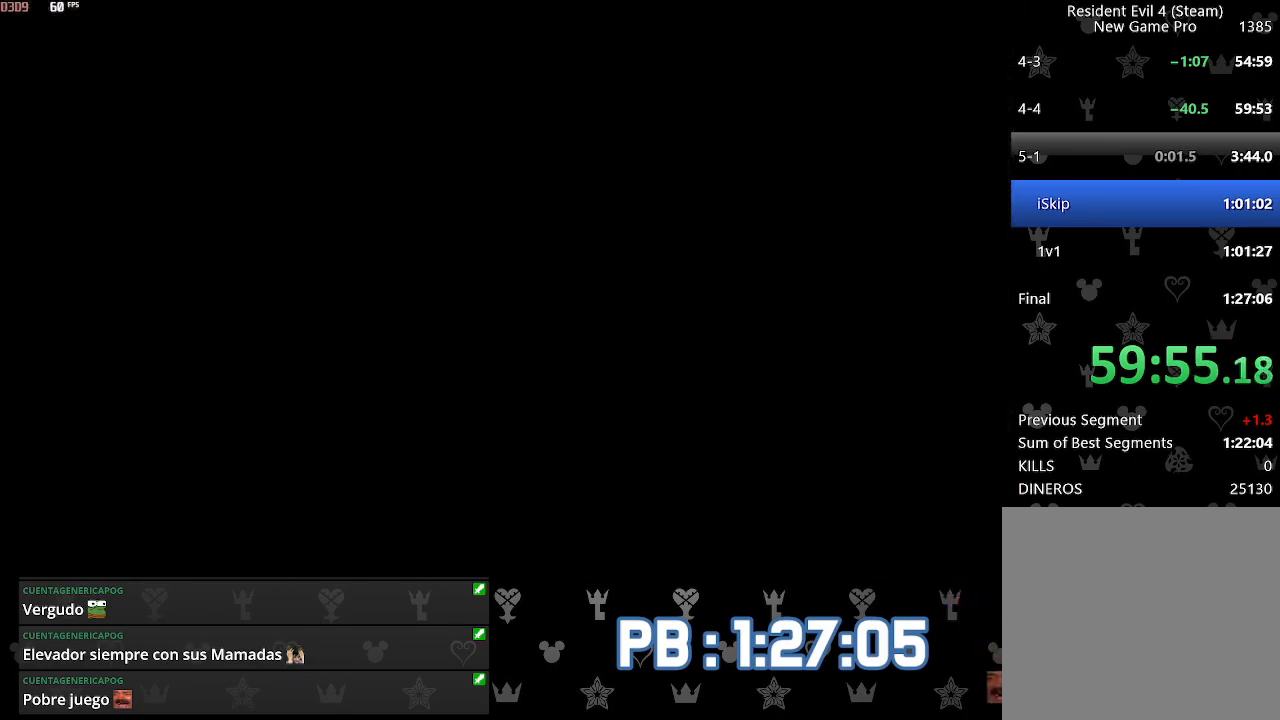
{"buttons": ["SQUARE", "DPAD_LEFT"], "left_stick": "center", "right_stick": "center", "events": [[117, "L2", "down"], [350, "L2", "up"], [400, "DPAD_LEFT", "down"], [450, "SQUARE", "down"]]}
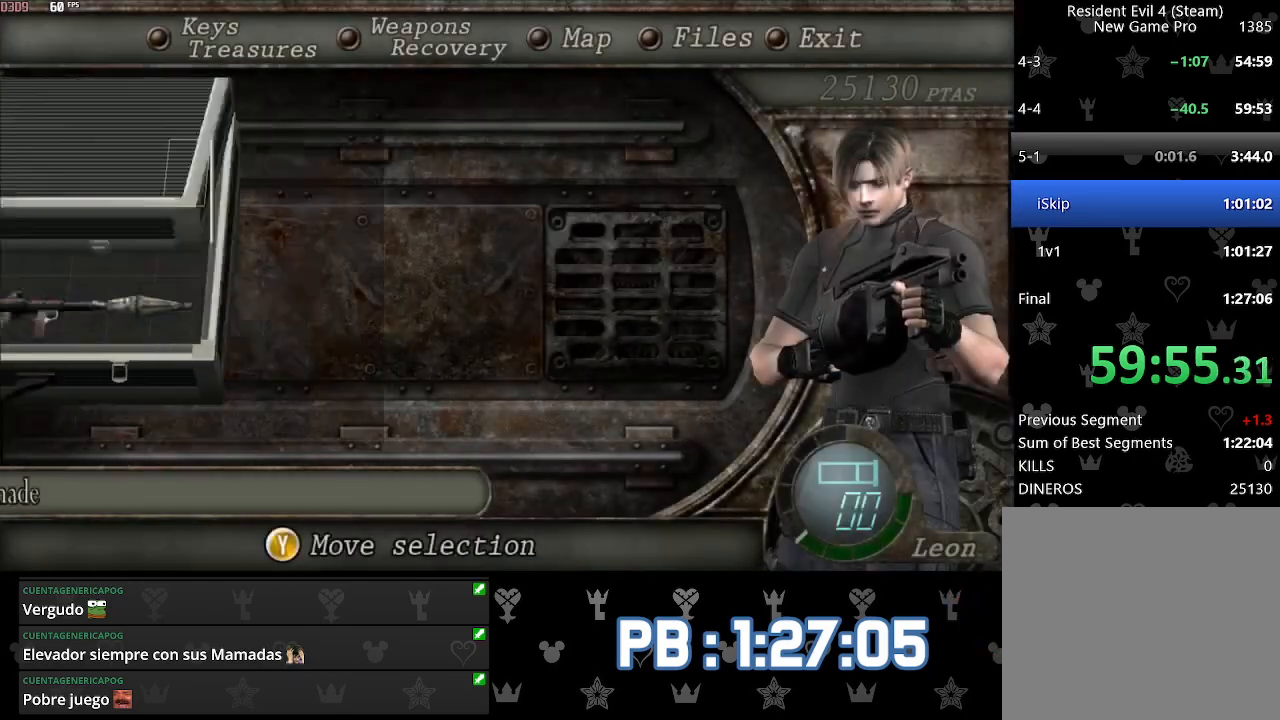
{"buttons": [], "left_stick": "up", "right_stick": "center", "events": [[33, "SQUARE", "up"], [67, "DPAD_LEFT", "up"], [83, "SQUARE", "down"], [150, "SQUARE", "up"], [250, "left_stick", "up"]]}
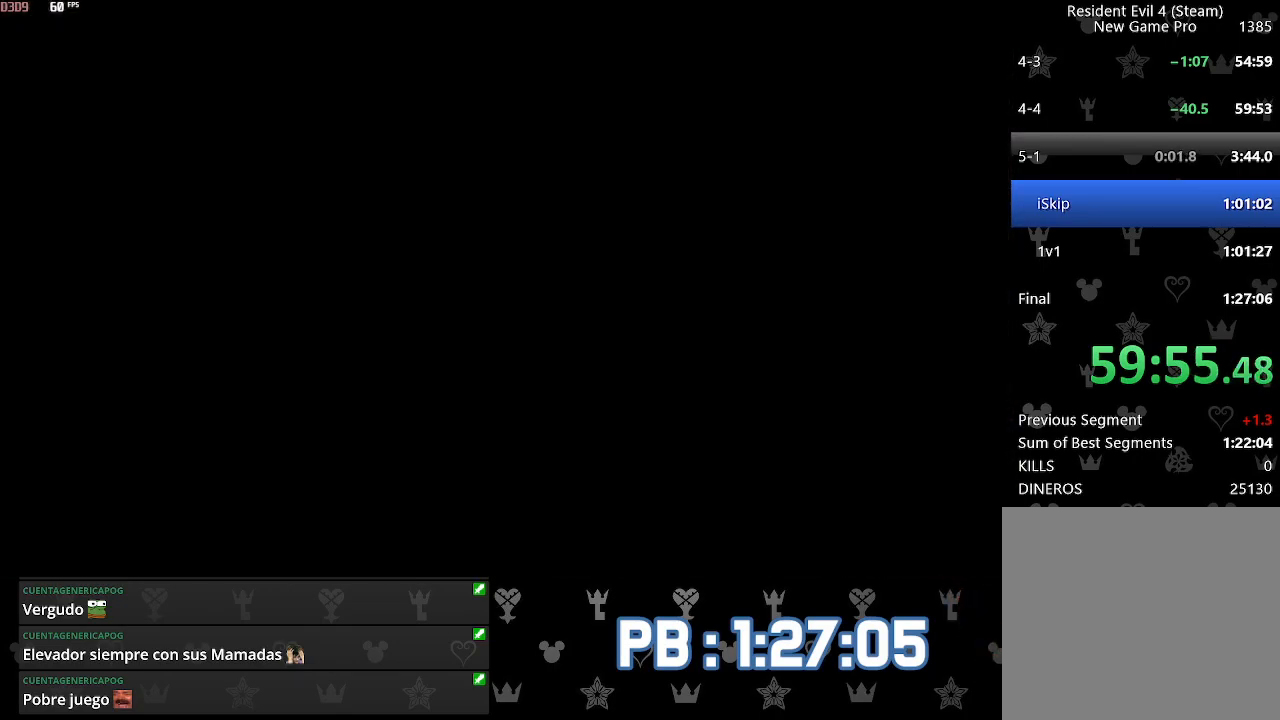
{"buttons": [], "left_stick": "up", "right_stick": "center", "events": []}
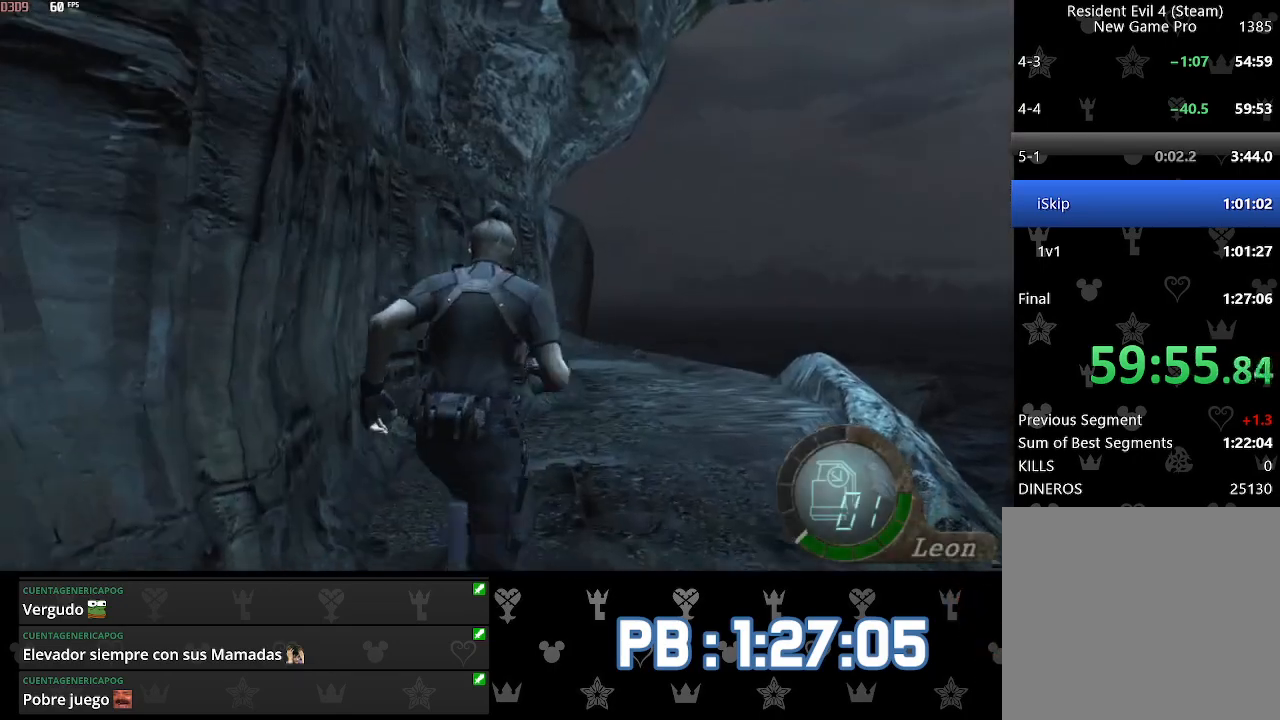
{"buttons": [], "left_stick": "up", "right_stick": "center", "events": []}
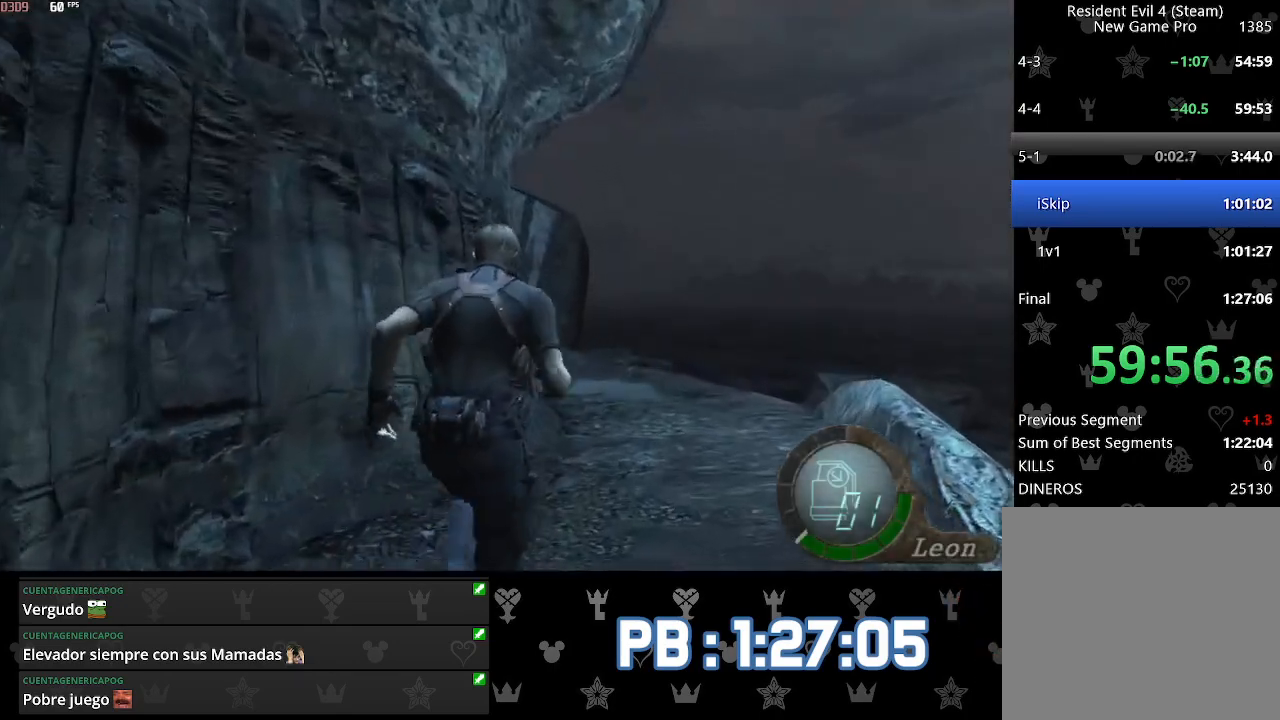
{"buttons": [], "left_stick": "up", "right_stick": "center", "events": []}